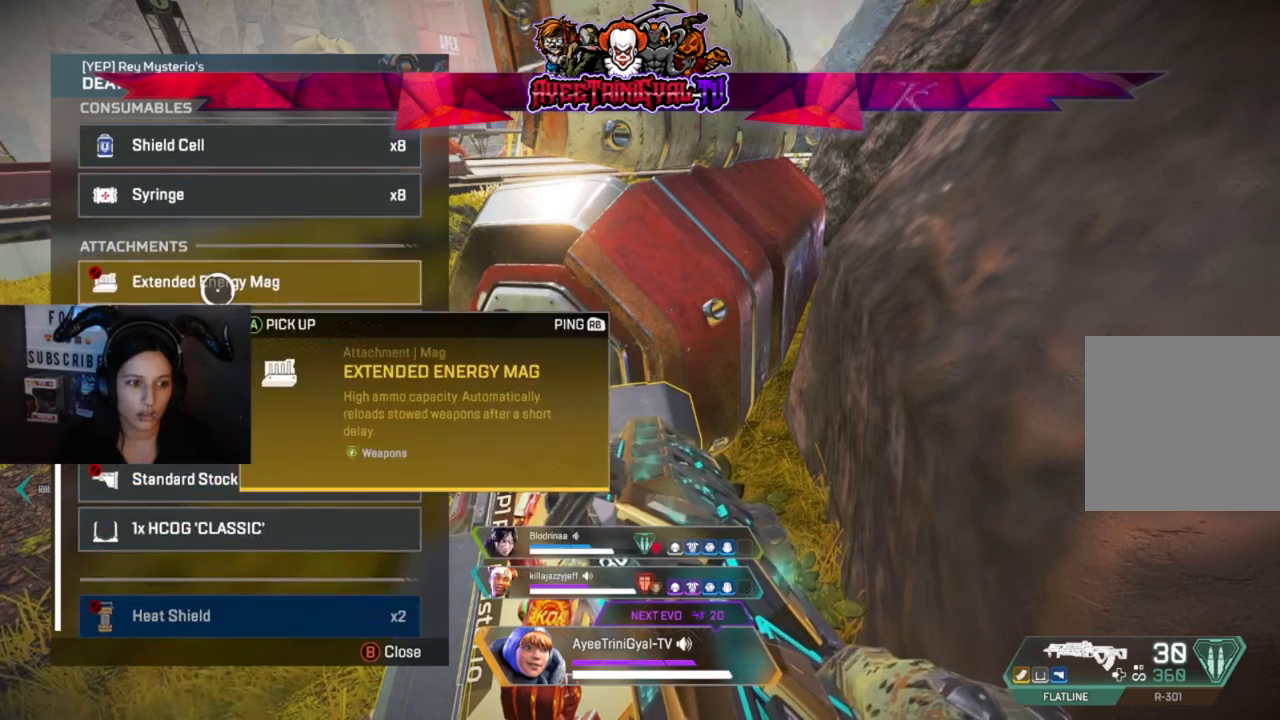
Gameplay with a controller (Xbox layout); each line is a JSON object with the inputs held at the frame after it. "events" lists button and stick changes between this image and that frame as [ms after this image, input, new state], when the widget could be followed in between.
{"buttons": [], "left_stick": "center", "right_stick": "center", "events": [[33, "R1", "down"], [167, "left_stick", "down"], [200, "R1", "up"], [400, "left_stick", "center"]]}
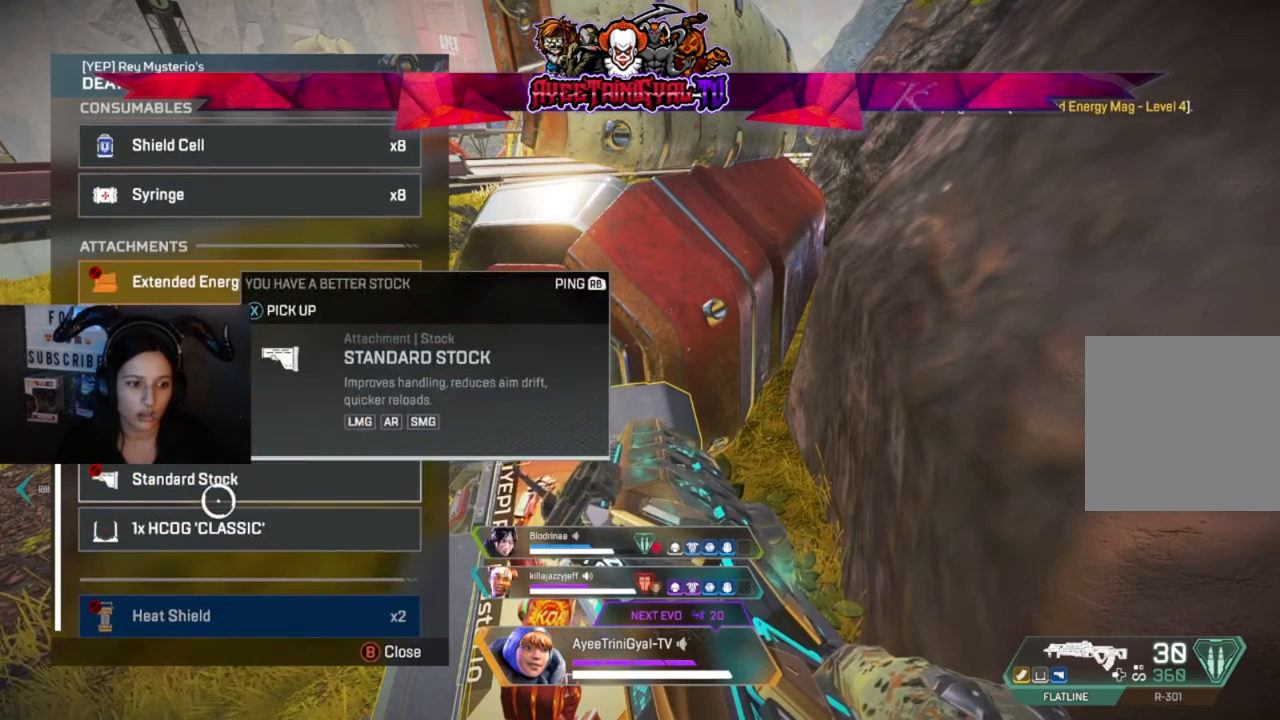
{"buttons": [], "left_stick": "center", "right_stick": "center", "events": [[300, "A", "down"], [467, "A", "up"]]}
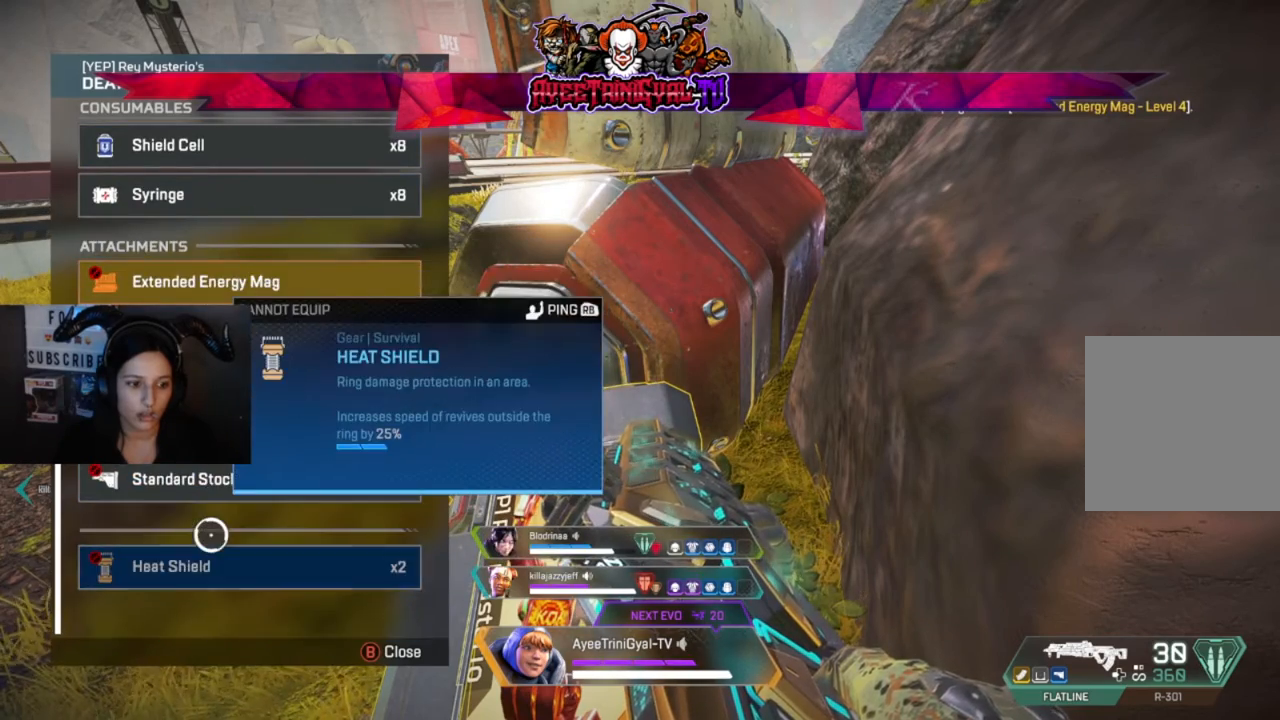
{"buttons": [], "left_stick": "center", "right_stick": "center", "events": [[200, "B", "down"], [333, "B", "up"]]}
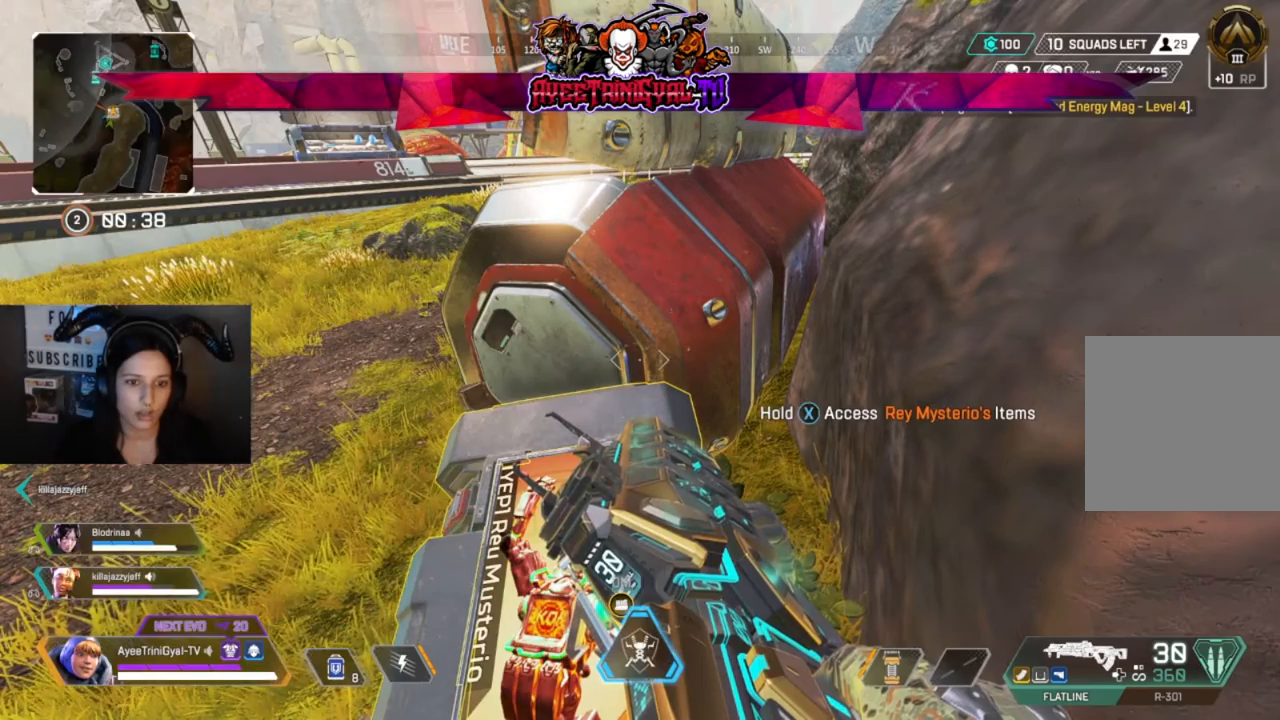
{"buttons": ["X"], "left_stick": "center", "right_stick": "center", "events": [[400, "X", "down"]]}
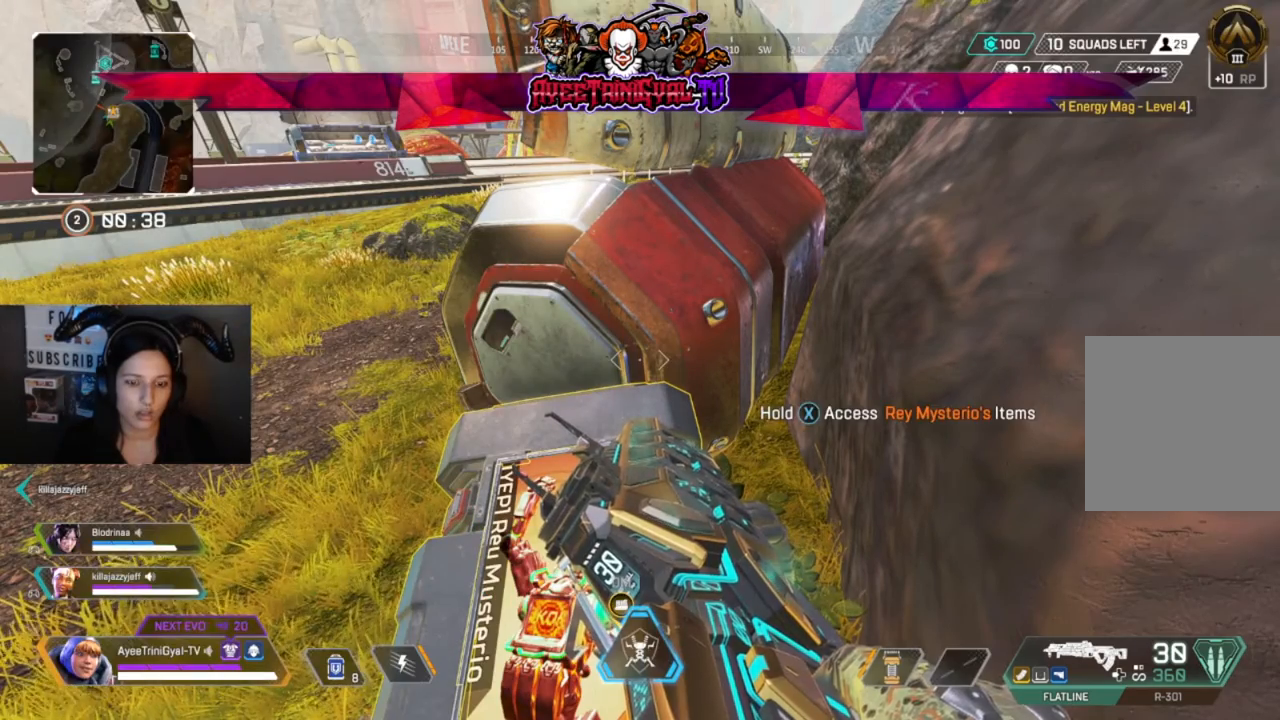
{"buttons": ["X"], "left_stick": "center", "right_stick": "center", "events": []}
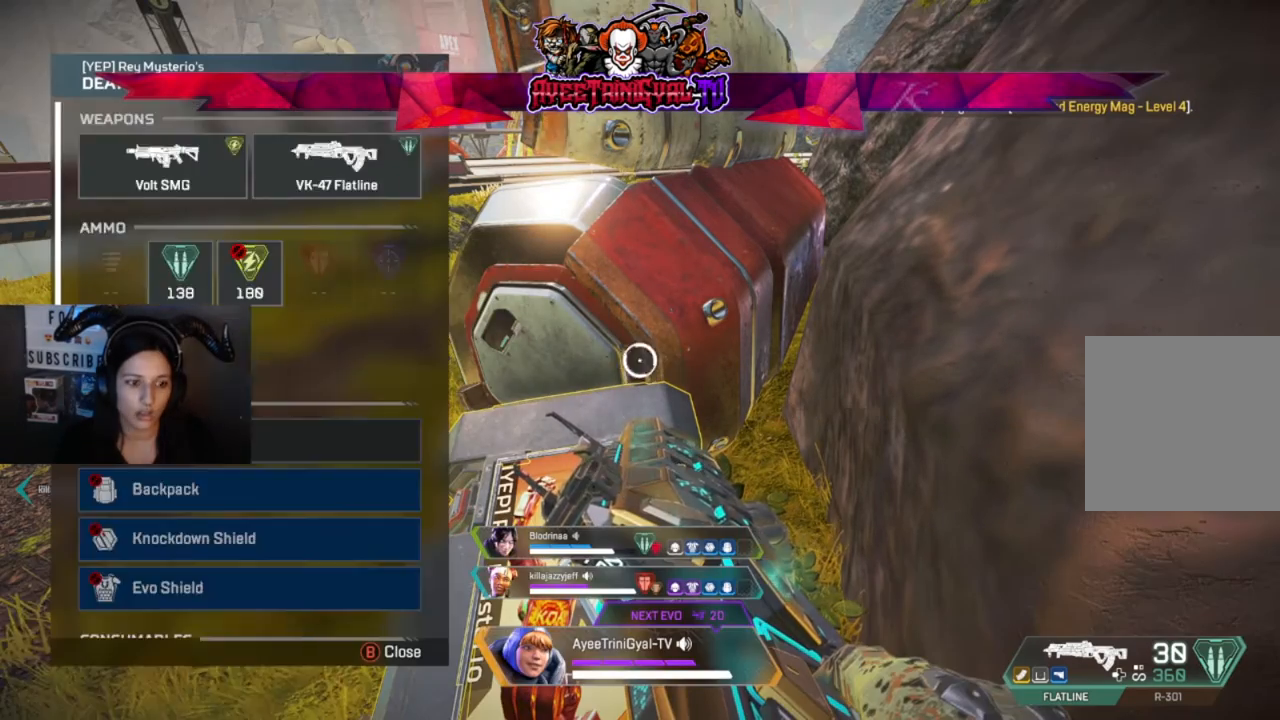
{"buttons": [], "left_stick": "center", "right_stick": "center", "events": [[67, "X", "up"], [100, "right_stick", "down-left"], [133, "left_stick", "down"], [267, "left_stick", "down-left"], [400, "left_stick", "center"], [400, "right_stick", "center"]]}
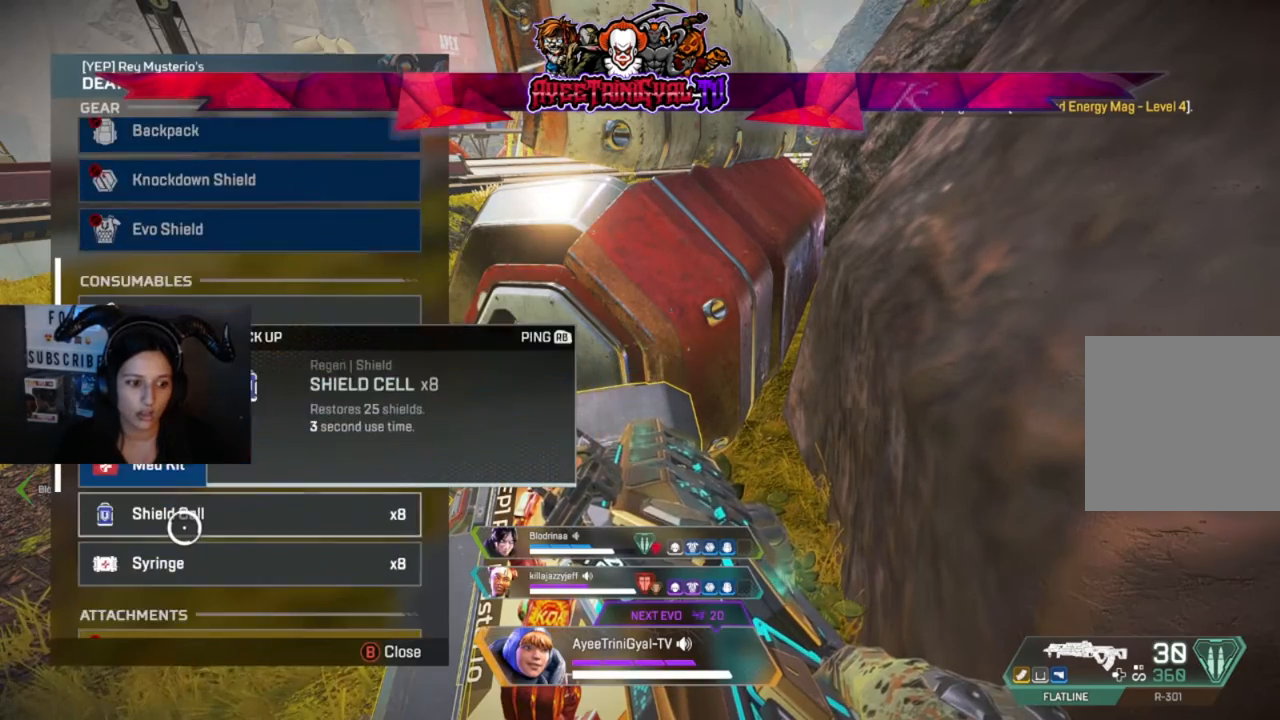
{"buttons": [], "left_stick": "center", "right_stick": "down", "events": [[333, "right_stick", "down"]]}
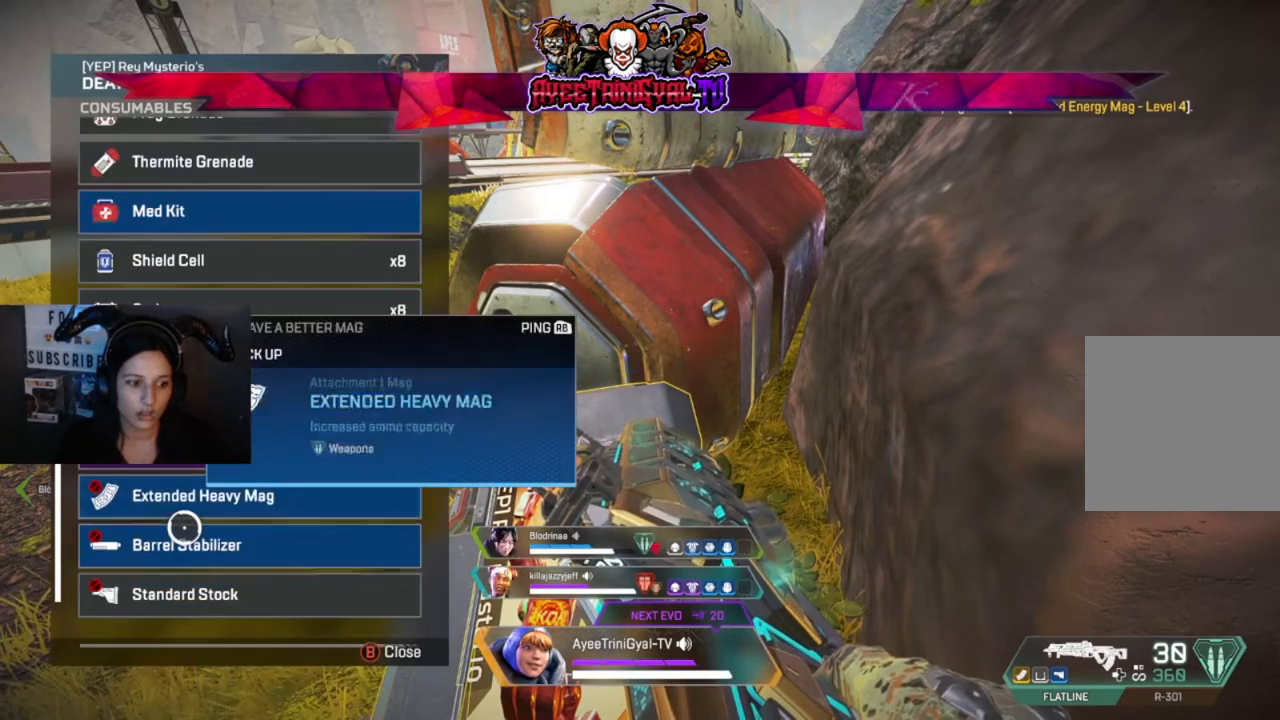
{"buttons": [], "left_stick": "center", "right_stick": "center", "events": [[33, "right_stick", "center"], [400, "left_stick", "down"], [500, "left_stick", "center"]]}
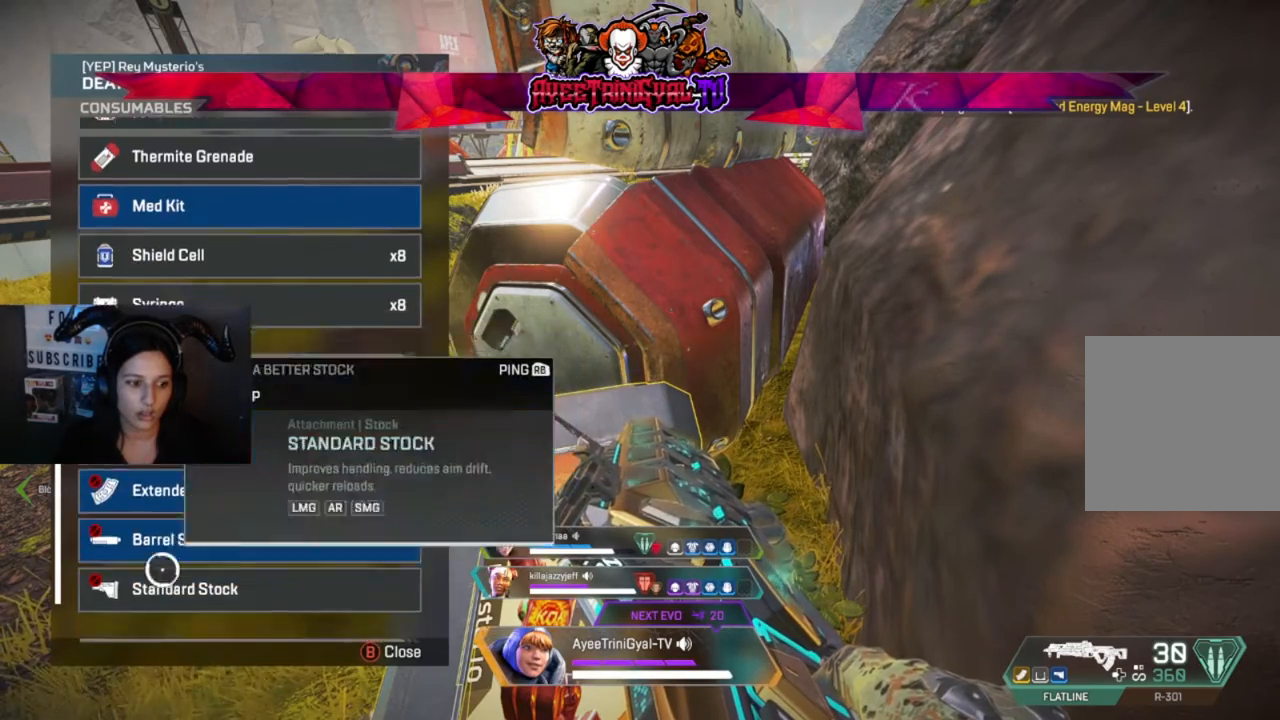
{"buttons": [], "left_stick": "center", "right_stick": "center", "events": [[33, "right_stick", "down-left"], [200, "right_stick", "center"]]}
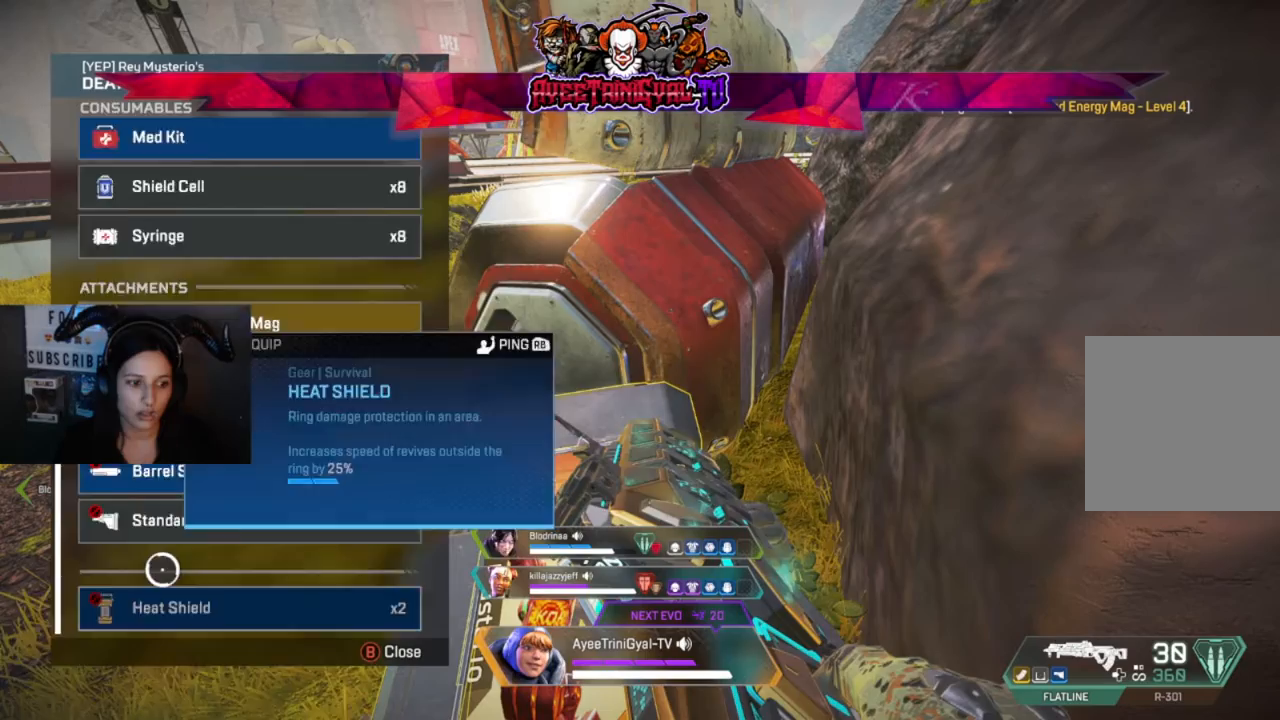
{"buttons": [], "left_stick": "up", "right_stick": "center", "events": [[67, "right_stick", "up"], [233, "right_stick", "center"], [433, "left_stick", "up"]]}
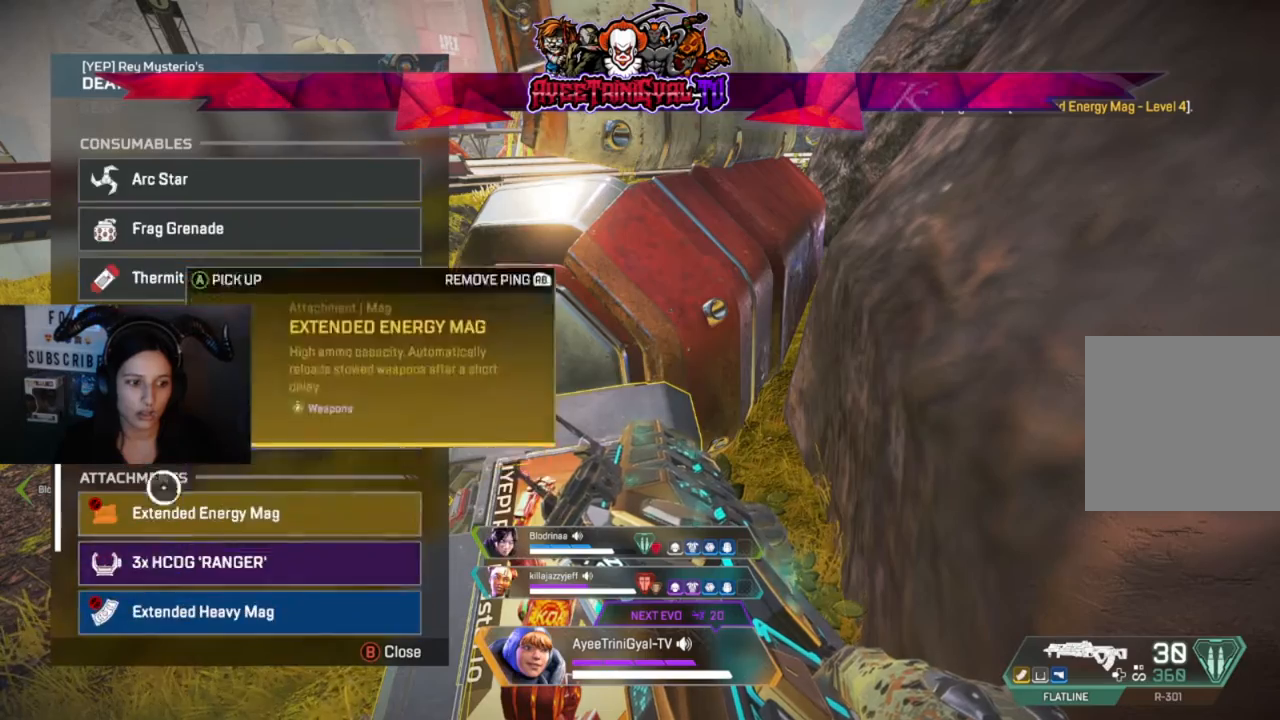
{"buttons": [], "left_stick": "center", "right_stick": "center", "events": [[100, "left_stick", "center"], [200, "A", "down"], [367, "A", "up"]]}
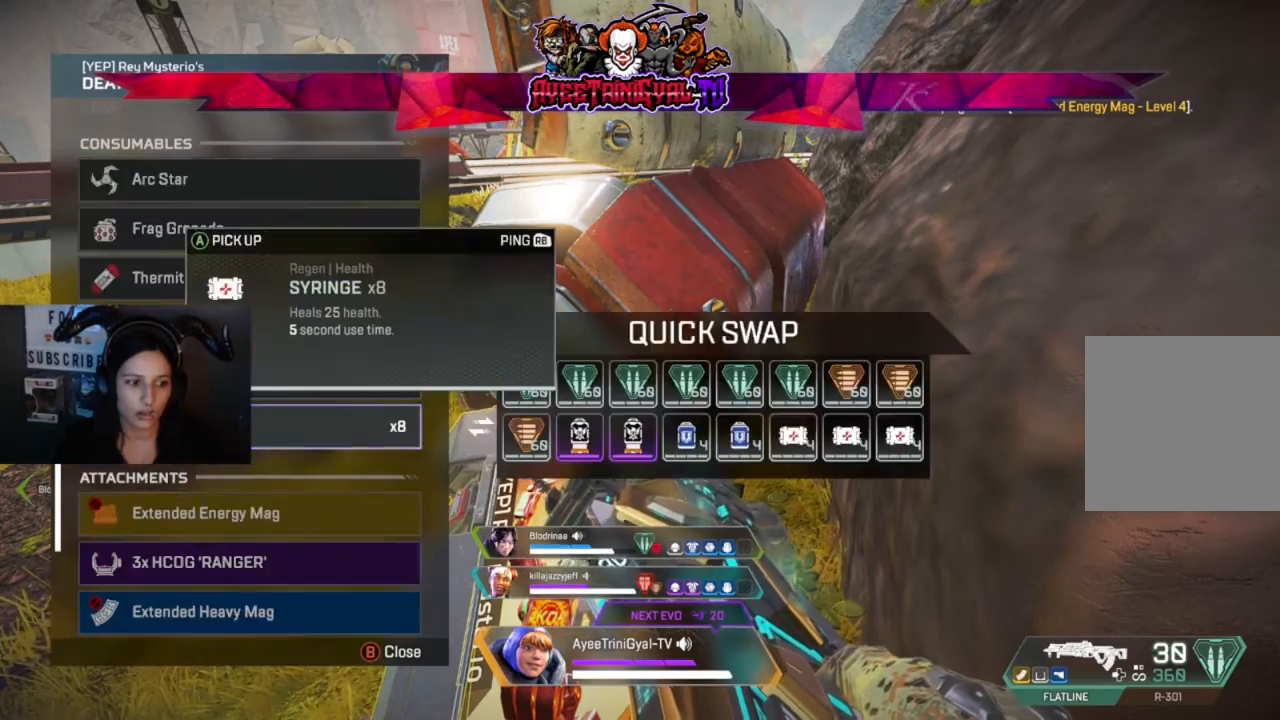
{"buttons": [], "left_stick": "center", "right_stick": "center", "events": [[67, "B", "down"], [167, "B", "up"], [167, "left_stick", "up"], [233, "left_stick", "center"], [367, "A", "down"], [500, "A", "up"]]}
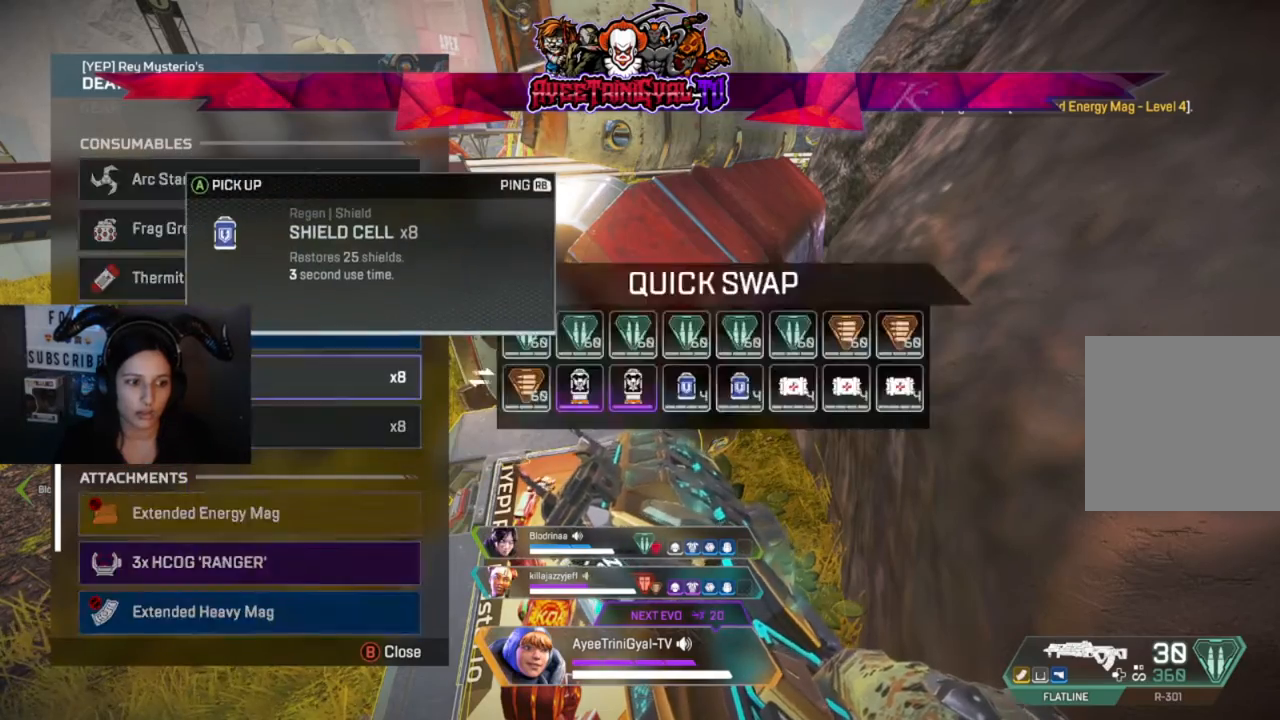
{"buttons": ["A"], "left_stick": "center", "right_stick": "center", "events": [[200, "B", "down"], [300, "B", "up"], [333, "left_stick", "up"], [400, "left_stick", "center"], [467, "A", "down"]]}
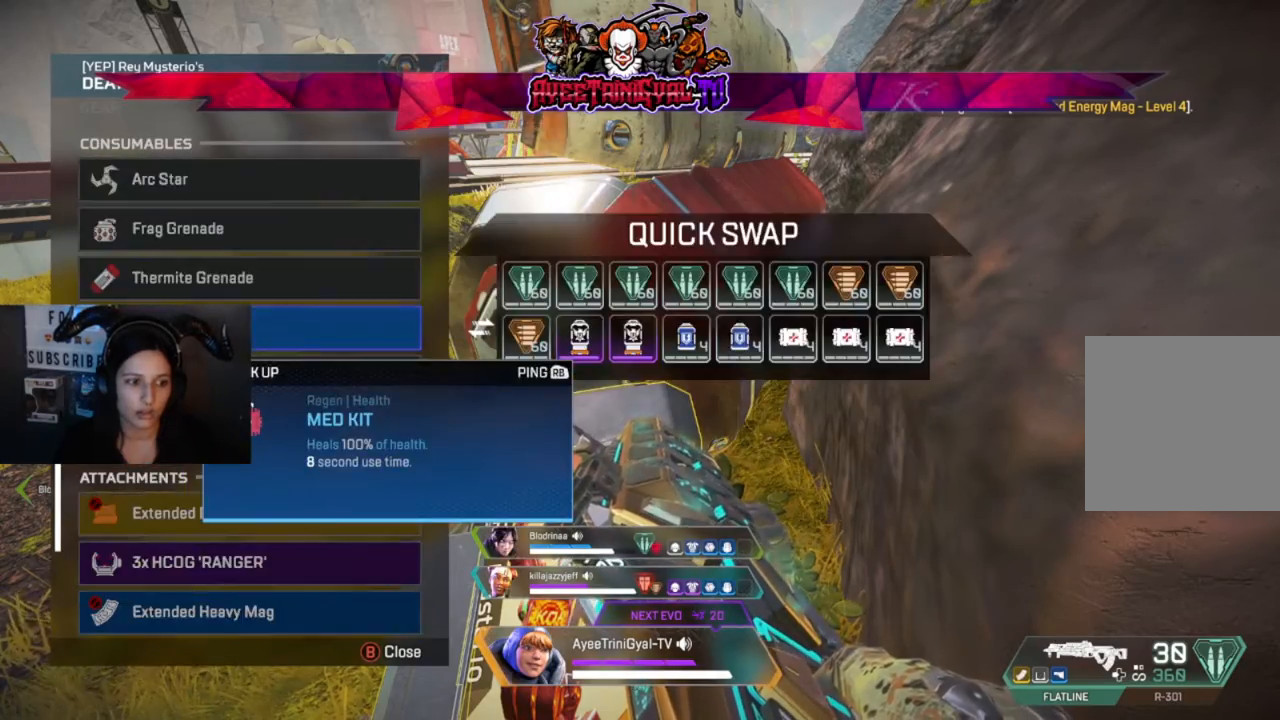
{"buttons": [], "left_stick": "center", "right_stick": "center", "events": [[67, "A", "up"], [333, "B", "down"], [467, "B", "up"]]}
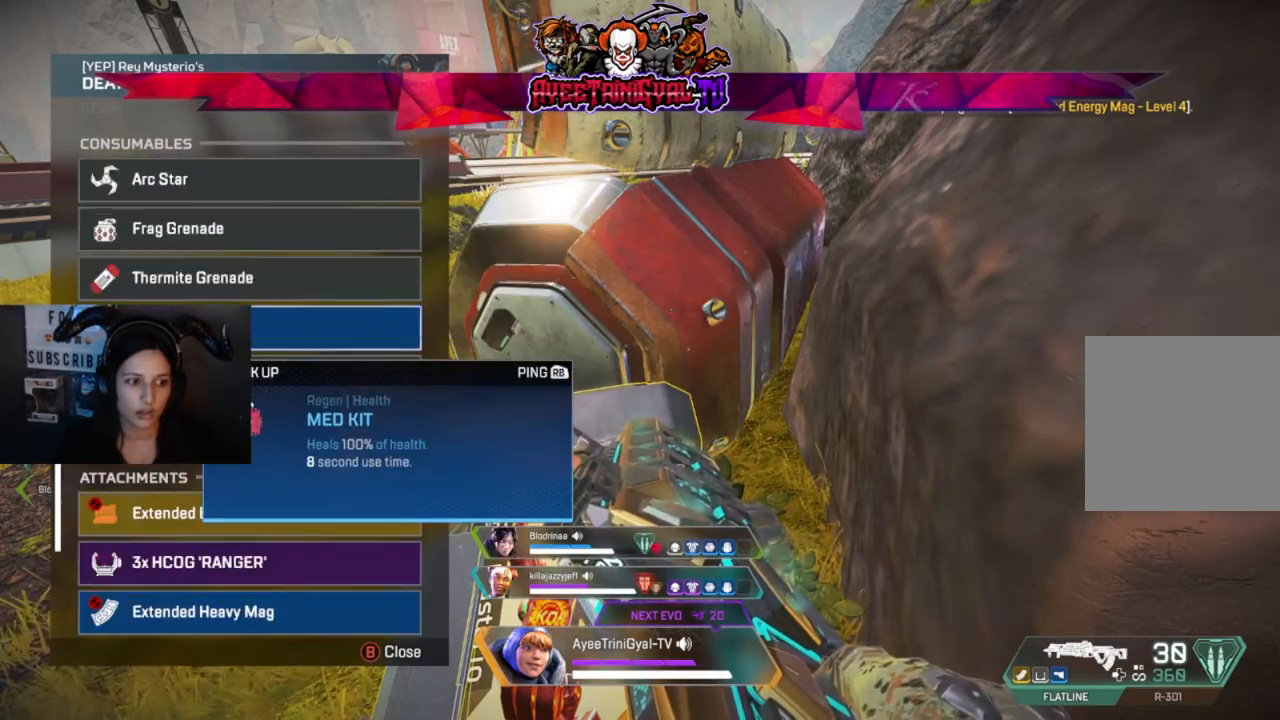
{"buttons": [], "left_stick": "left", "right_stick": "up", "events": [[67, "B", "down"], [167, "B", "up"], [267, "left_stick", "left"], [400, "right_stick", "up"]]}
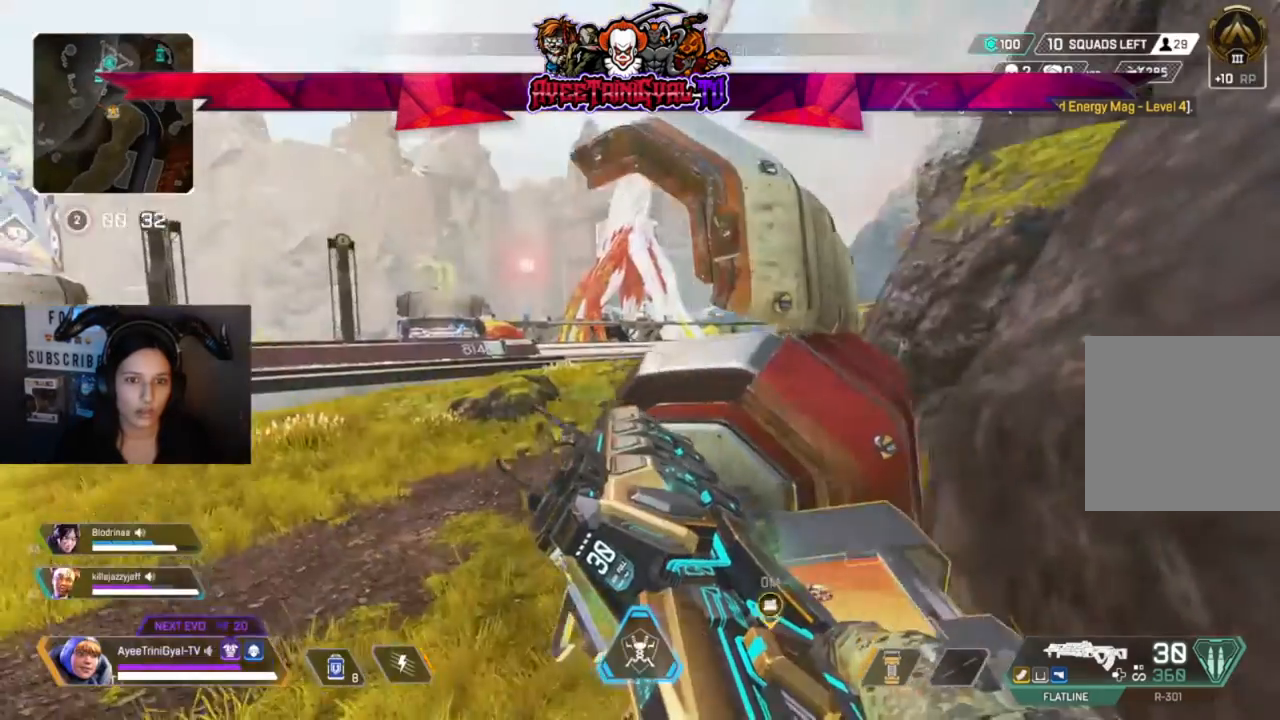
{"buttons": [], "left_stick": "up-left", "right_stick": "center", "events": [[100, "left_stick", "up-left"], [100, "right_stick", "center"]]}
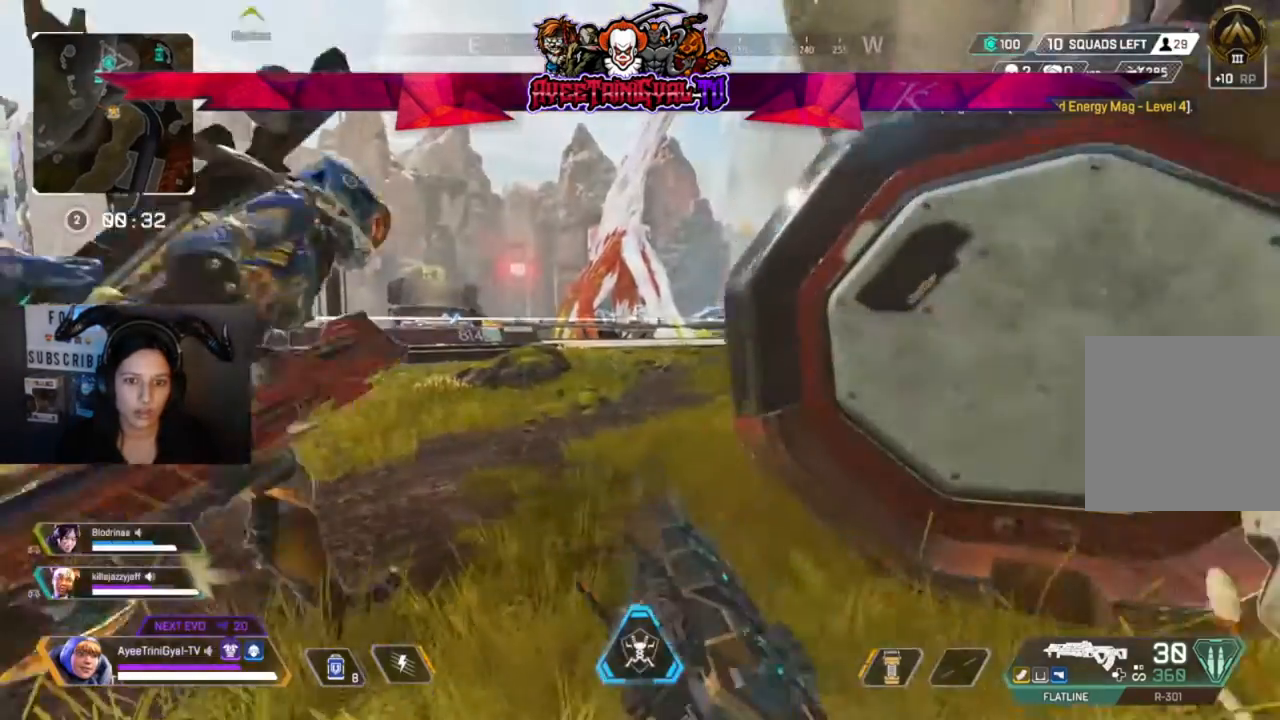
{"buttons": [], "left_stick": "up", "right_stick": "center", "events": [[100, "L3", "down"], [167, "right_stick", "up-right"], [200, "L3", "up"], [267, "right_stick", "right"], [367, "right_stick", "center"], [433, "left_stick", "up"]]}
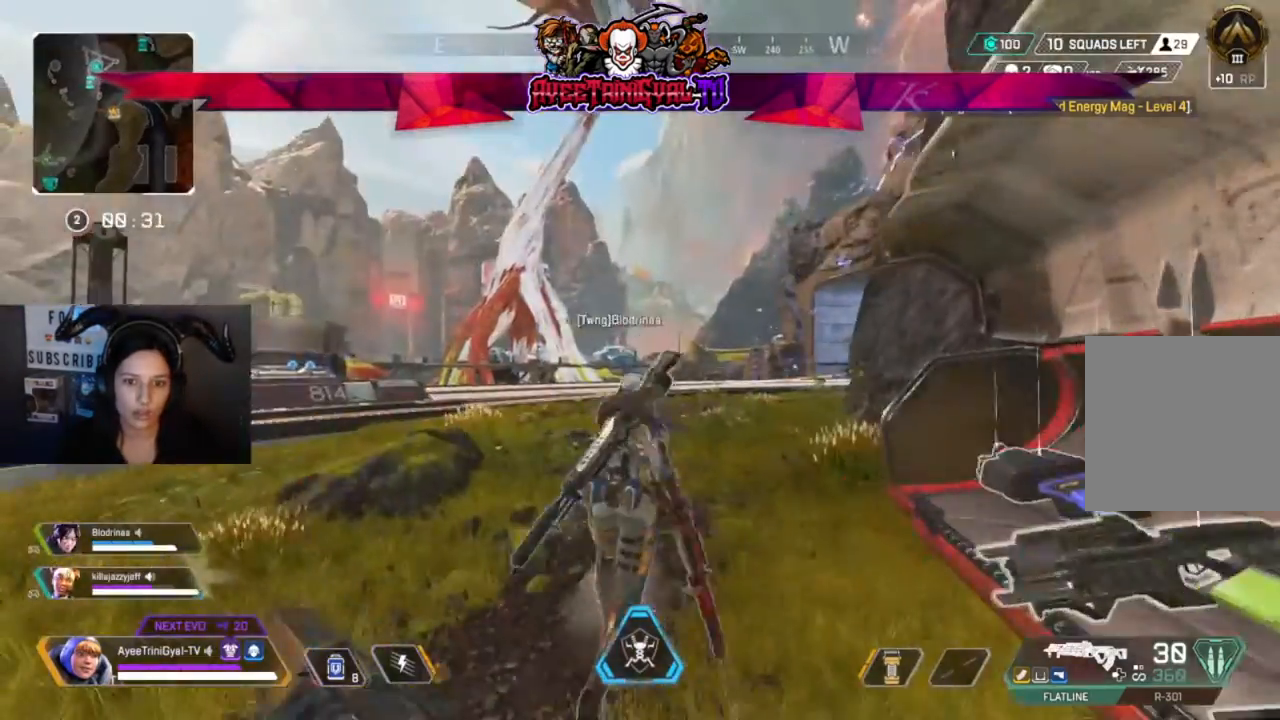
{"buttons": [], "left_stick": "up", "right_stick": "center", "events": [[67, "right_stick", "right"], [233, "right_stick", "center"]]}
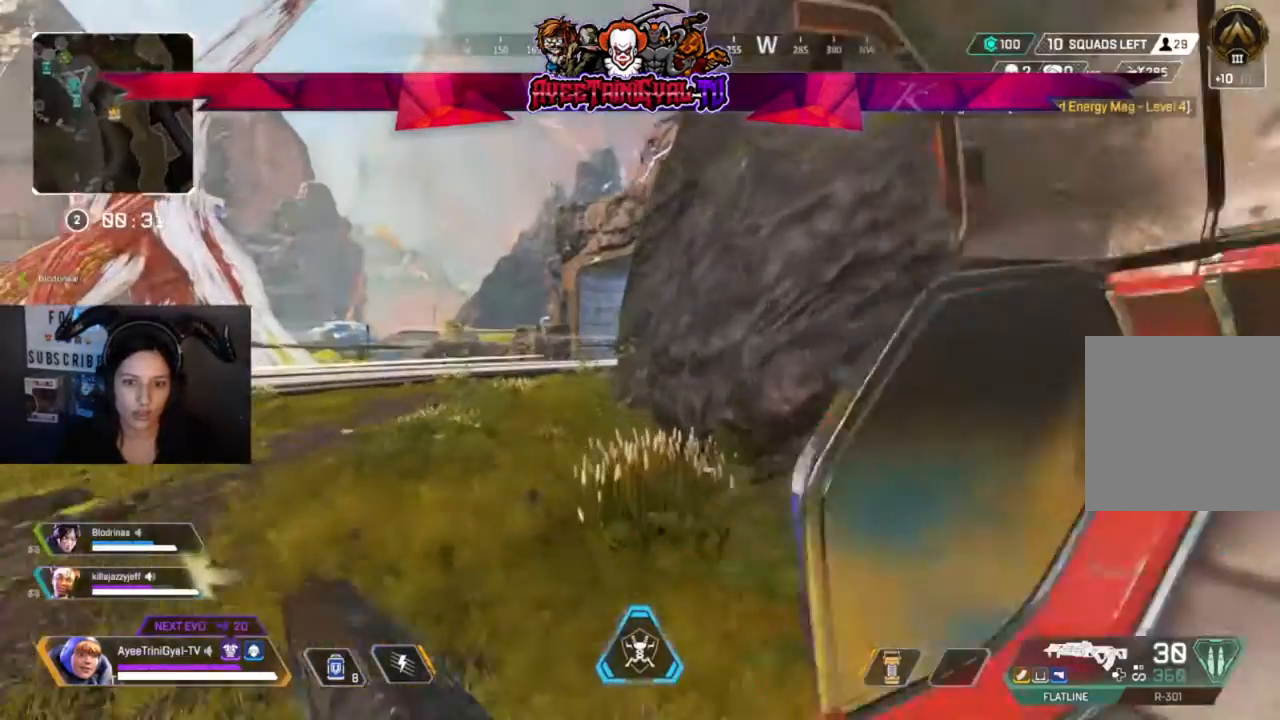
{"buttons": [], "left_stick": "up", "right_stick": "center", "events": []}
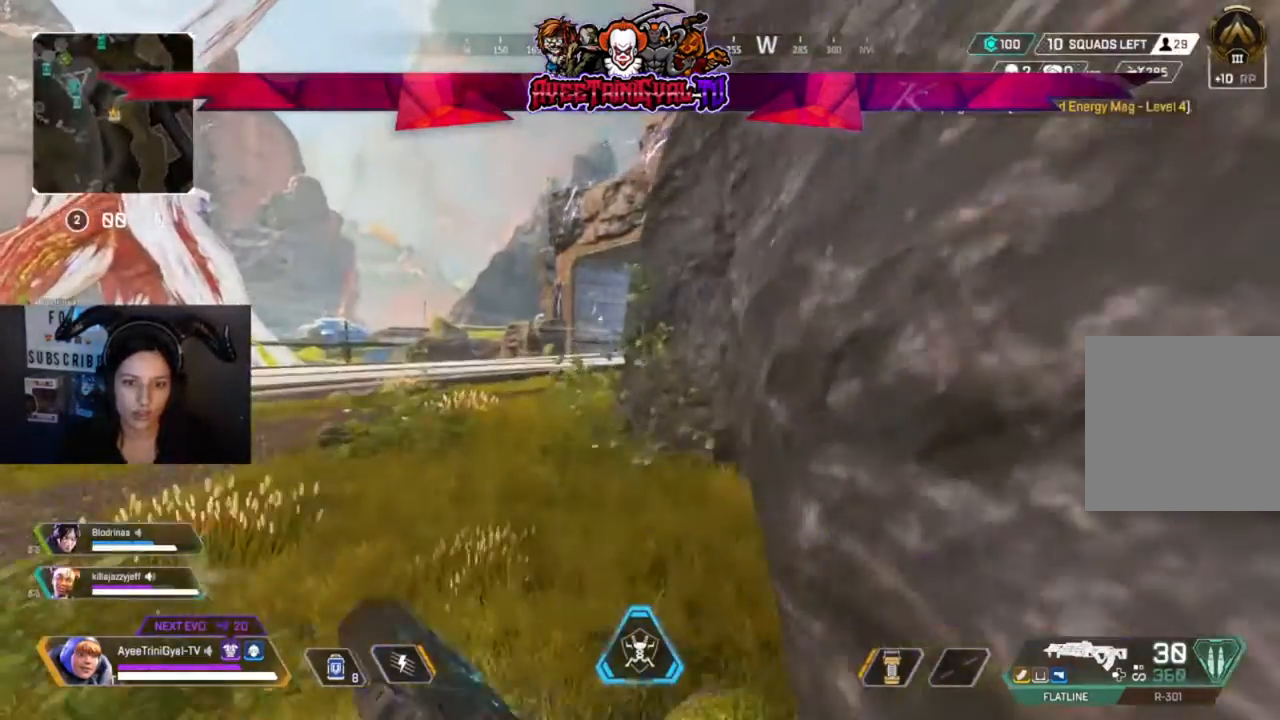
{"buttons": [], "left_stick": "up", "right_stick": "center", "events": []}
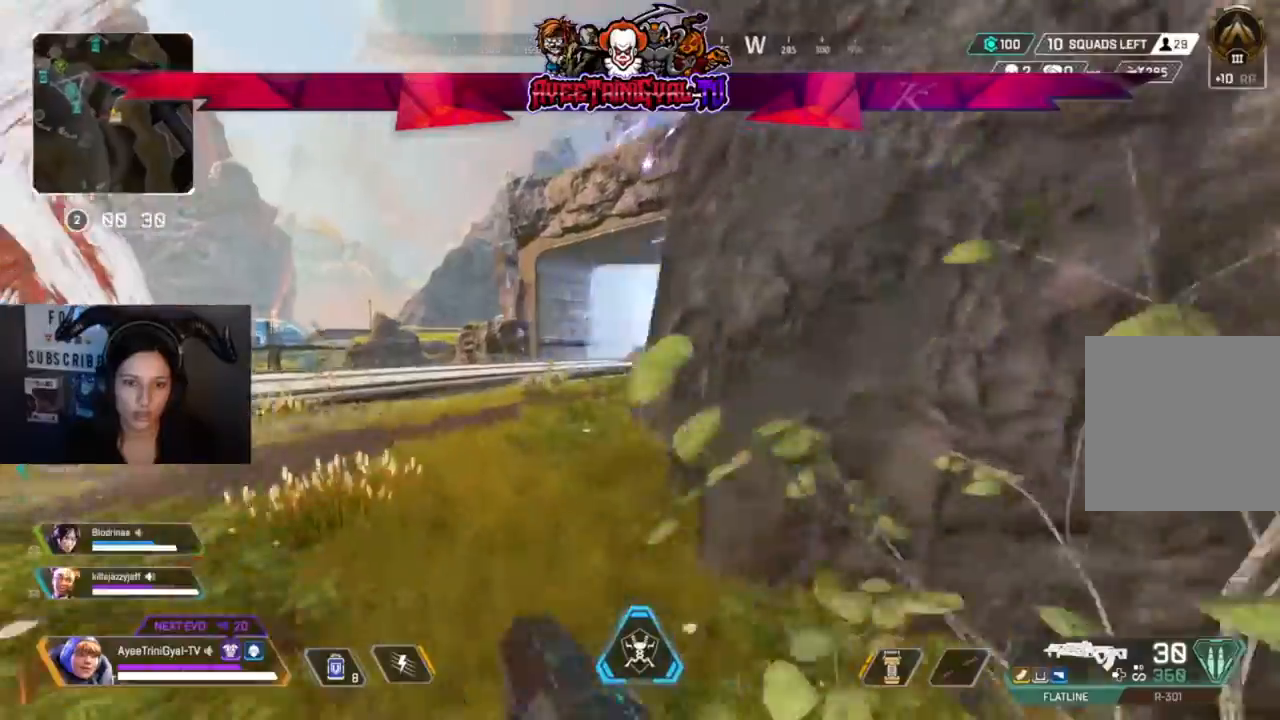
{"buttons": [], "left_stick": "up", "right_stick": "center", "events": []}
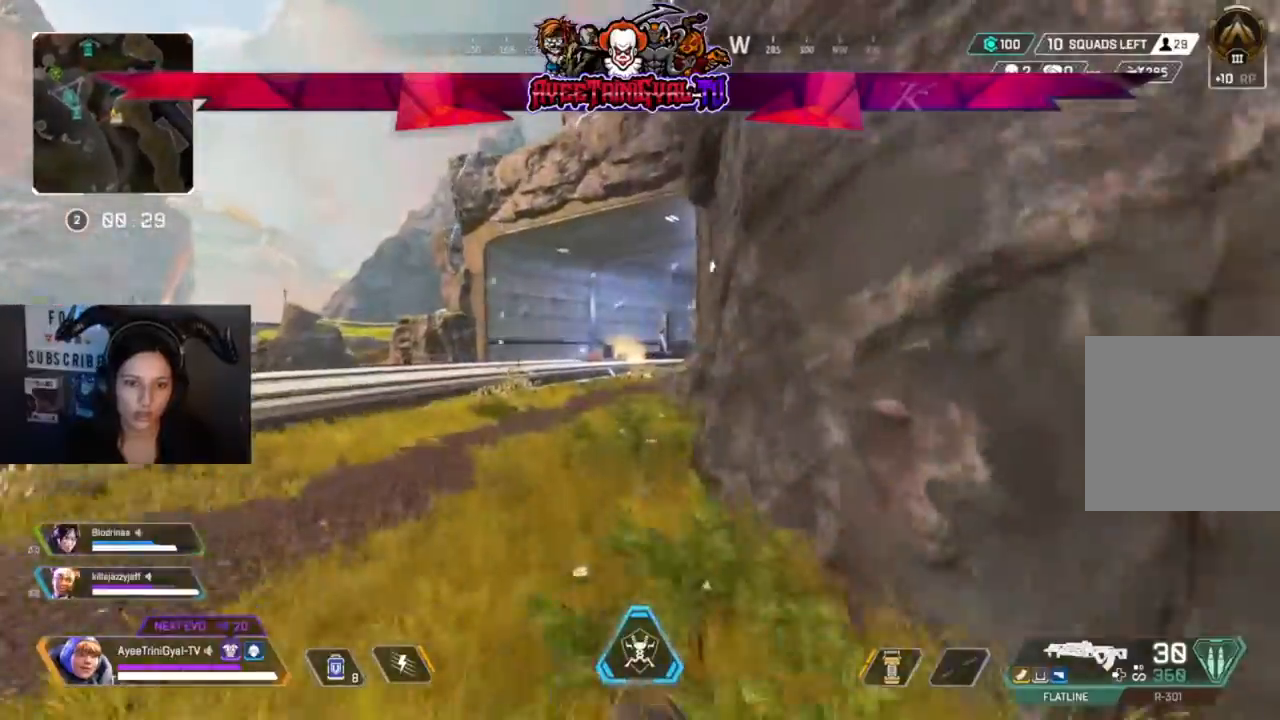
{"buttons": ["L2"], "left_stick": "left", "right_stick": "up-left", "events": [[200, "L2", "down"], [233, "left_stick", "up-right"], [367, "left_stick", "center"], [400, "right_stick", "up-left"], [433, "left_stick", "left"]]}
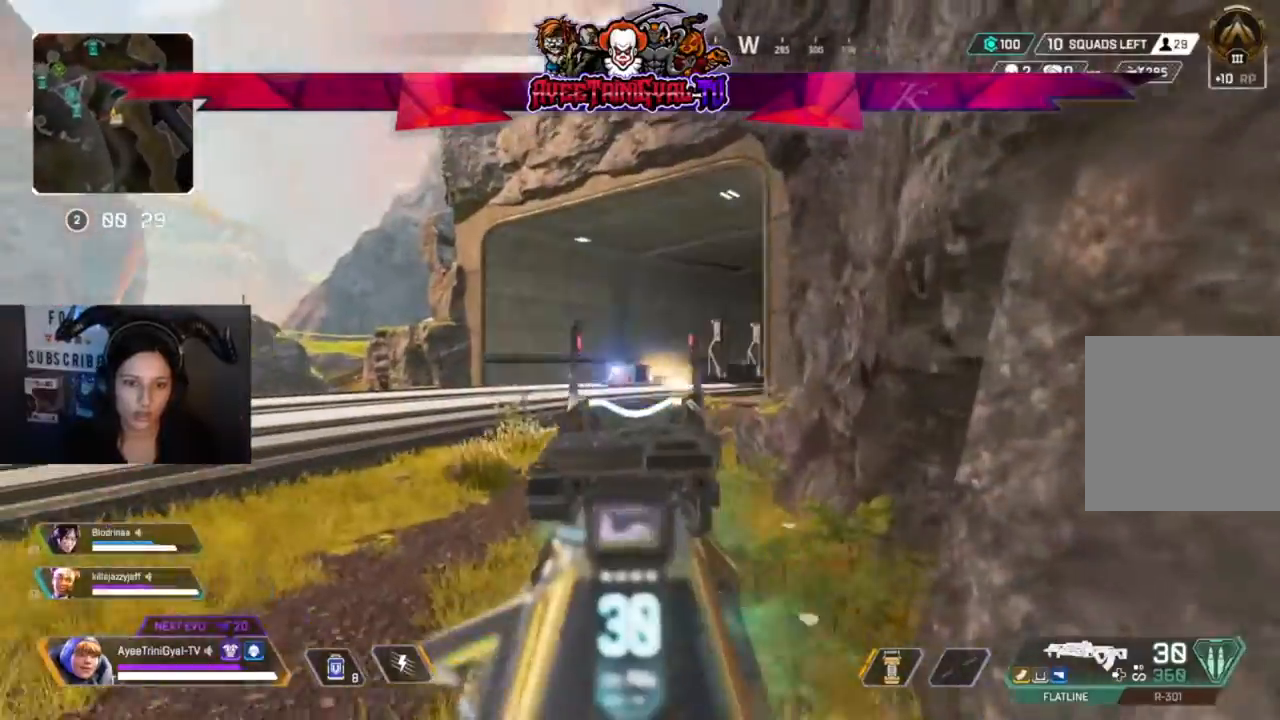
{"buttons": ["L2"], "left_stick": "left", "right_stick": "center", "events": [[67, "right_stick", "down-left"], [200, "right_stick", "center"], [233, "left_stick", "center"], [400, "right_stick", "down-right"], [433, "left_stick", "left"], [467, "right_stick", "center"]]}
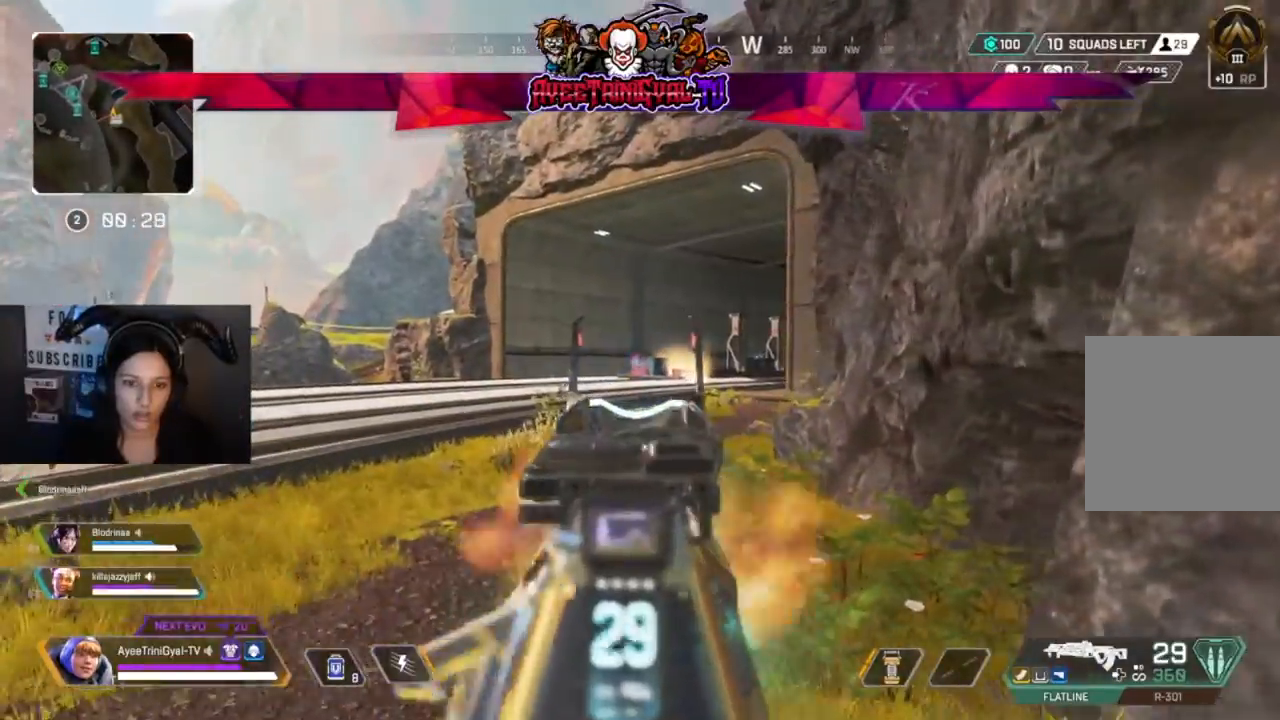
{"buttons": ["L2", "R2"], "left_stick": "left", "right_stick": "down-left", "events": [[100, "R2", "down"], [233, "right_stick", "down"], [333, "left_stick", "center"], [500, "left_stick", "left"], [500, "right_stick", "down-left"]]}
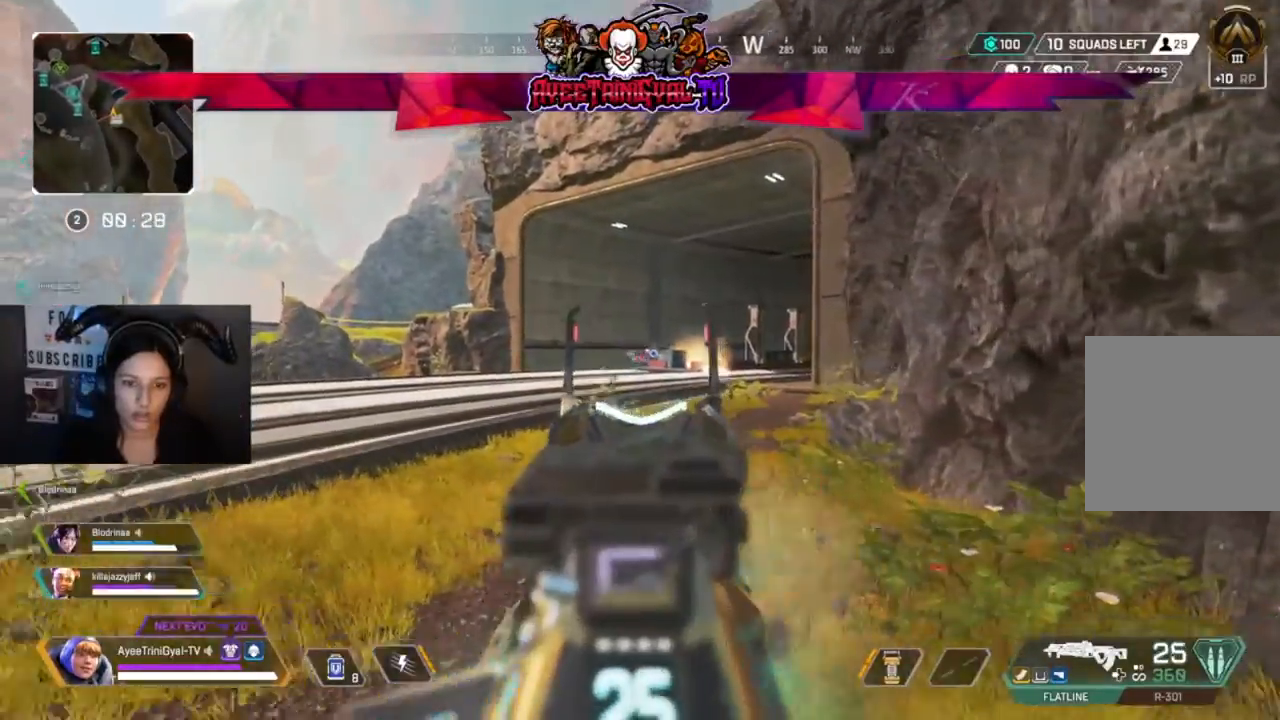
{"buttons": ["L2", "R2"], "left_stick": "down-left", "right_stick": "center", "events": [[167, "left_stick", "down-left"], [367, "right_stick", "center"]]}
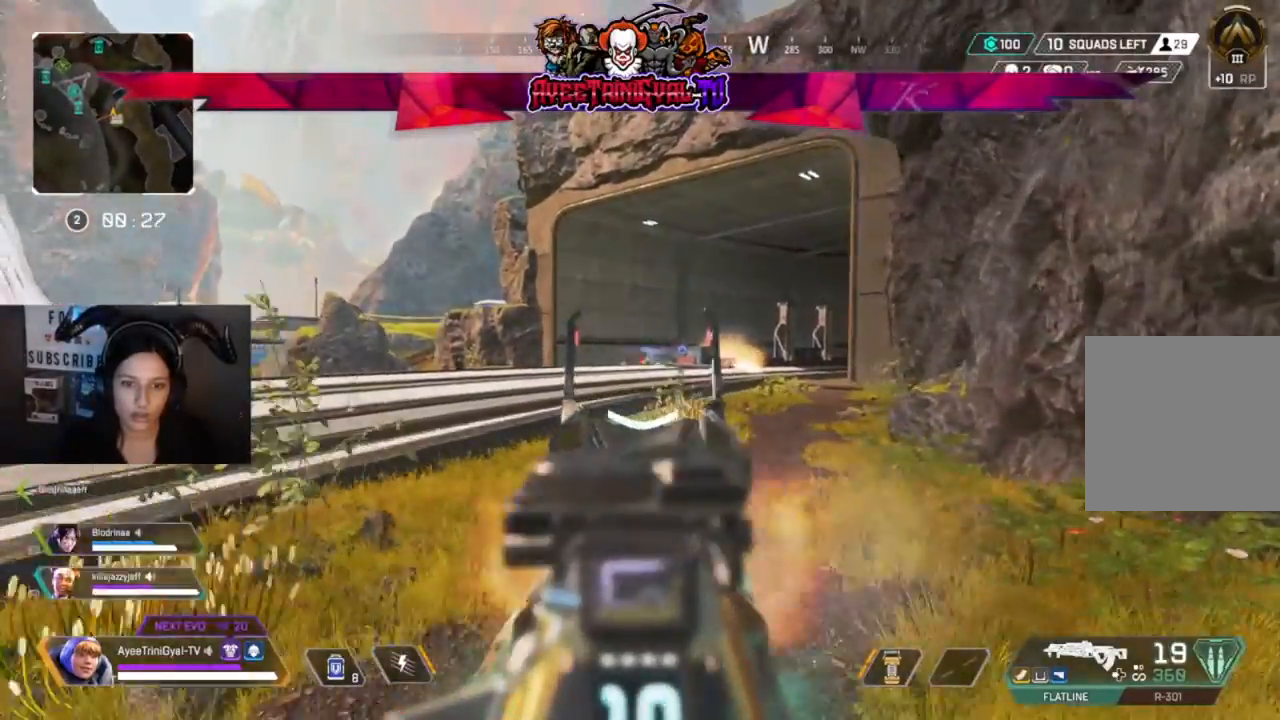
{"buttons": ["X"], "left_stick": "down-right", "right_stick": "center", "events": [[100, "right_stick", "left"], [267, "left_stick", "down-right"], [267, "right_stick", "center"], [300, "R2", "up"], [333, "L2", "up"], [433, "X", "down"]]}
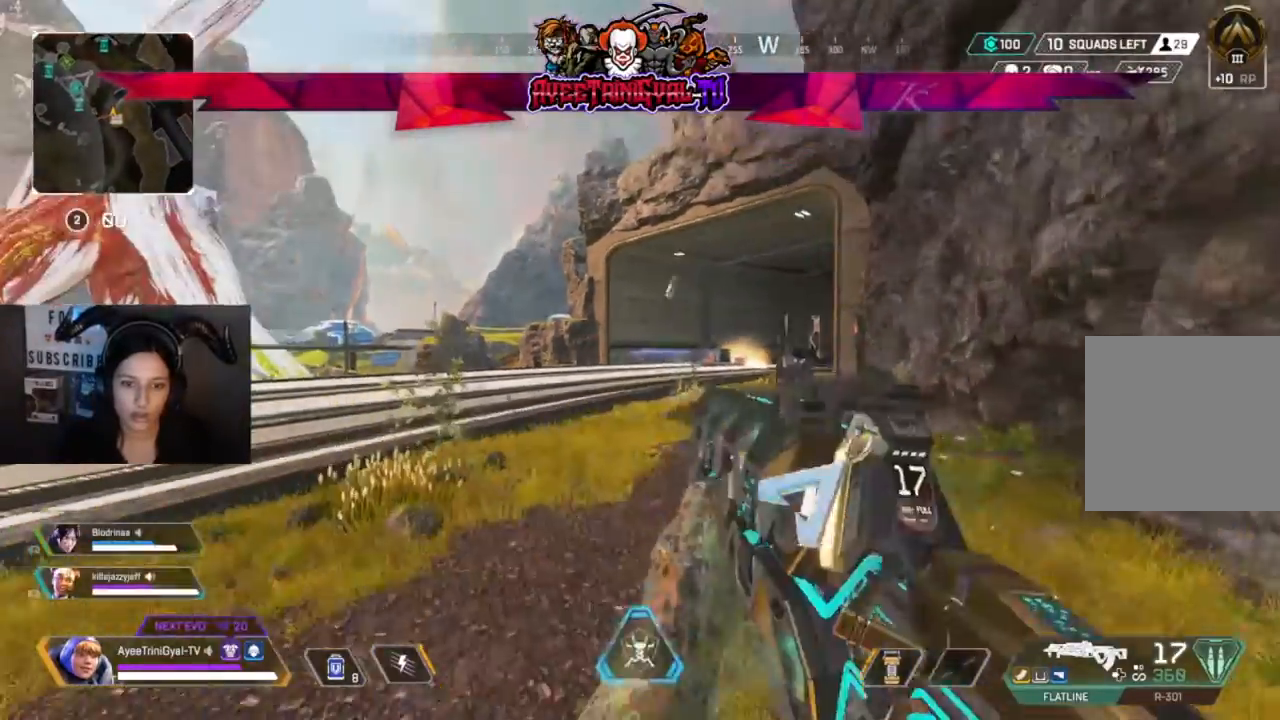
{"buttons": [], "left_stick": "down-right", "right_stick": "right", "events": [[33, "X", "up"], [100, "left_stick", "down"], [333, "right_stick", "right"], [433, "left_stick", "down-right"]]}
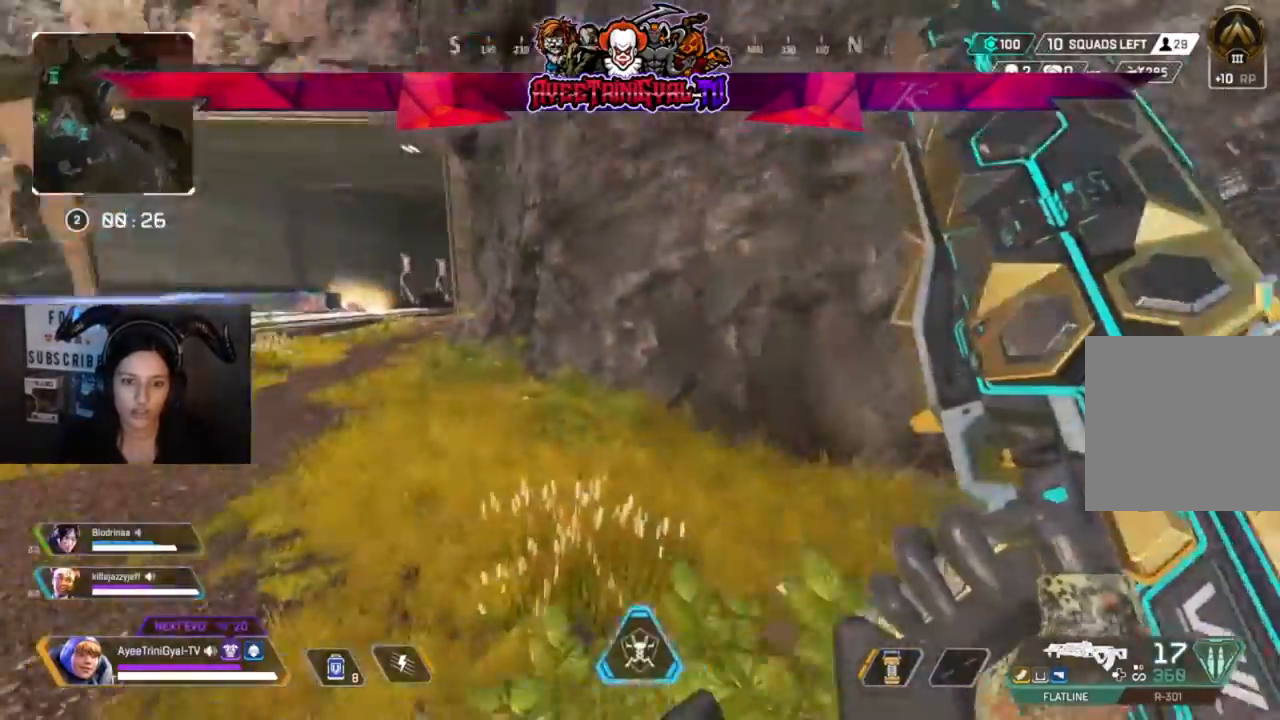
{"buttons": [], "left_stick": "up", "right_stick": "center", "events": [[267, "left_stick", "up-right"], [367, "left_stick", "up"], [500, "right_stick", "center"]]}
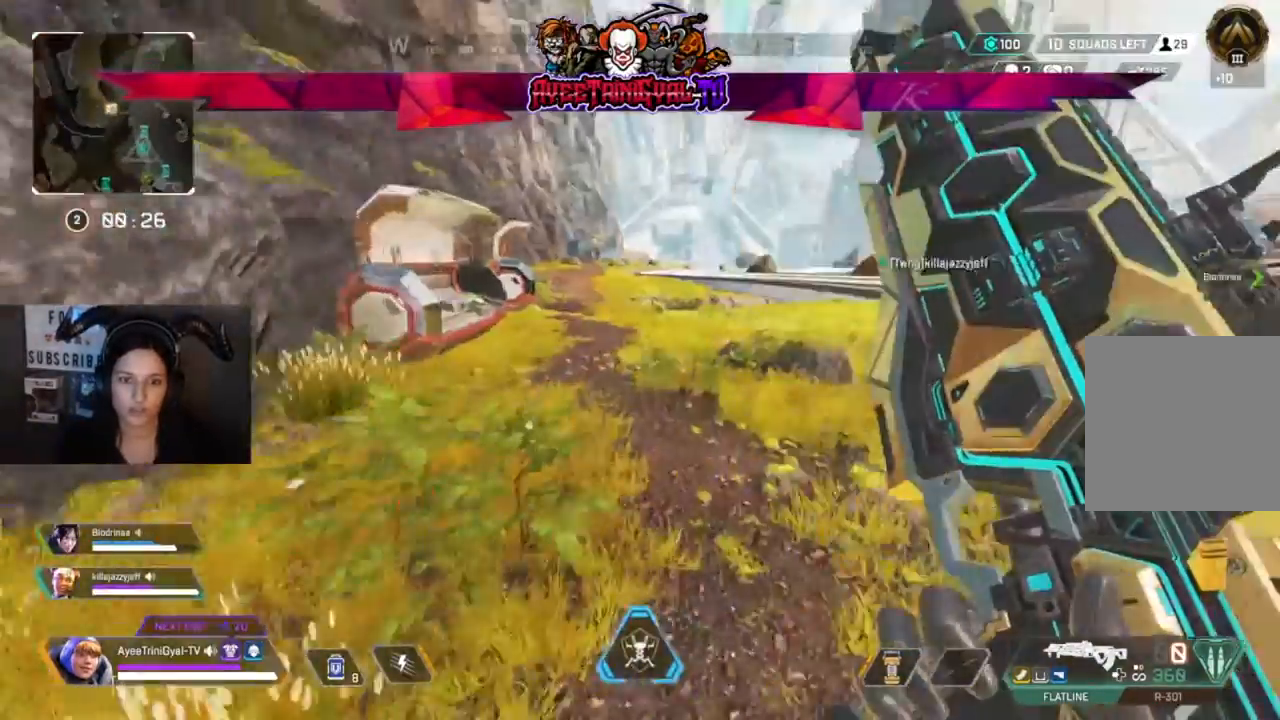
{"buttons": [], "left_stick": "up", "right_stick": "center", "events": []}
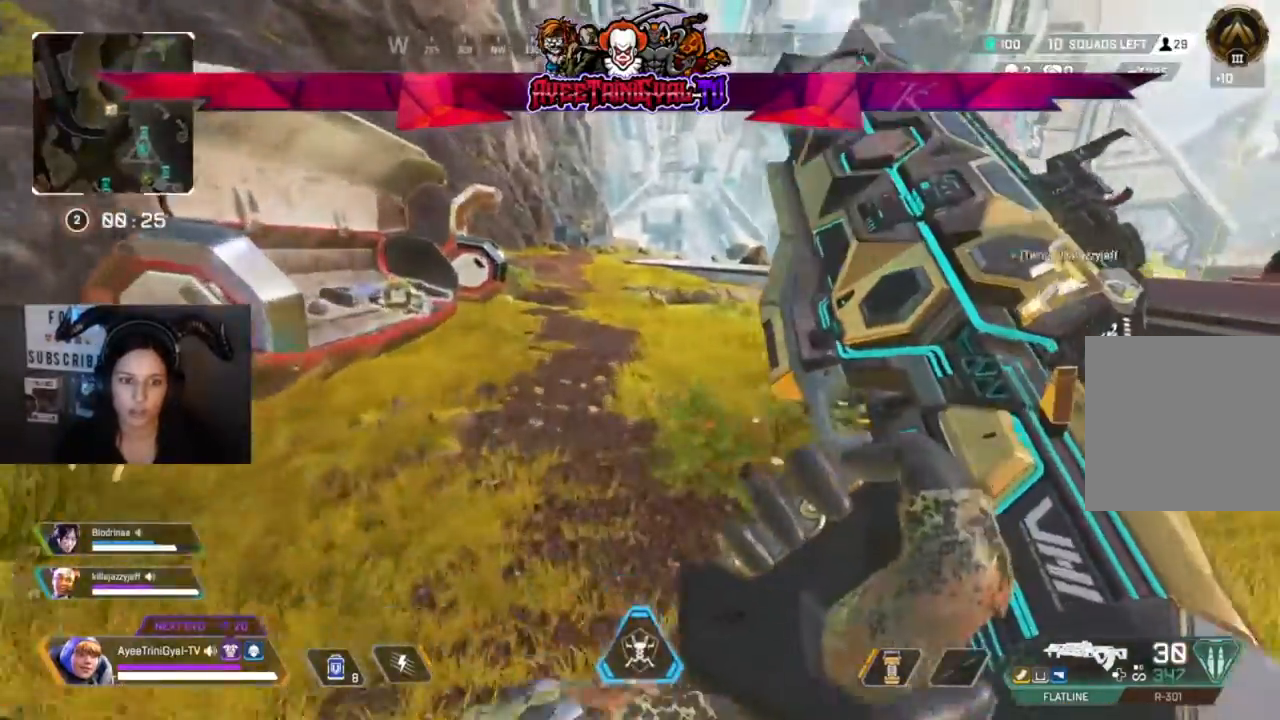
{"buttons": [], "left_stick": "up", "right_stick": "right", "events": [[200, "right_stick", "right"]]}